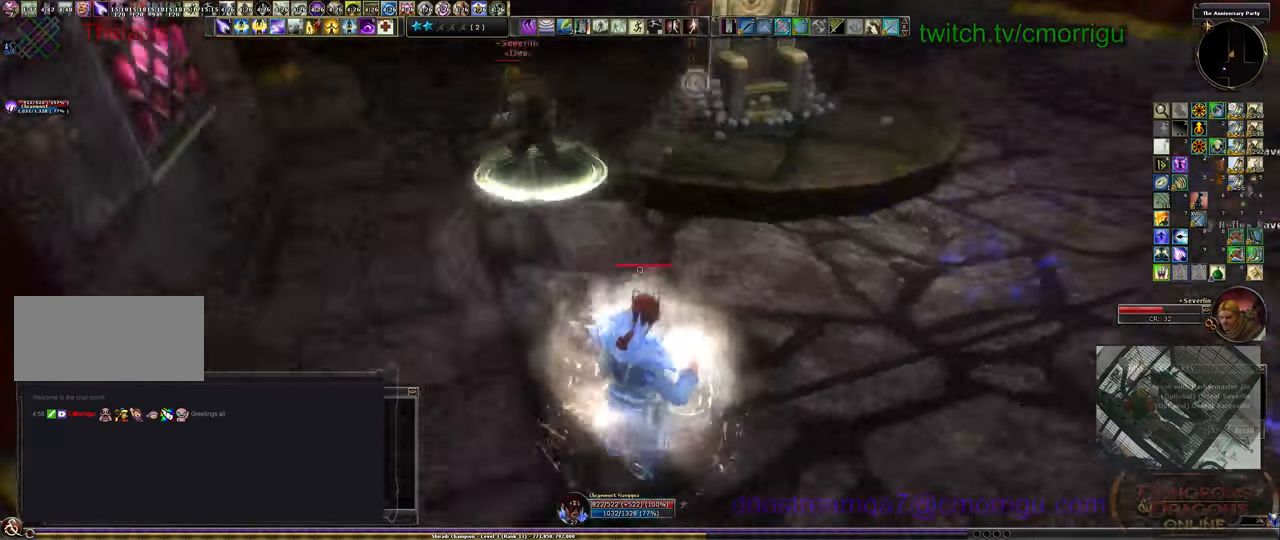
Gameplay with keyboard; each line is a JSON object with the keys held at the frame after it. "events" lists presses ("down") and releases ("up") of ".", "/", "0", "1", "2", "3", "4", "5", "6", "7", "8", "9", "a", "b", "backslash", "backspace", "c", "caps_lock", "comma", "ctrl_l", "ctrl_r", "d", "e", "equals", "escape", "f", "f1", "f10", "f11", "f12", "f2", "f3", "f4", "f5", "f6", "f7", "f8", "f9", "g", "h", "i", "j", "k", "l", "lbracket", "m", "minus", "n", "o", "p", "q", "quote", "r", "rbracket", "return", "s", "semicolon", "shift_l", "shift_r", "space", "t", "tab", "tilde", "u", "v", "w", "x", "y" and "z" between this image and that frame as [ms after this image, input, new state], when the widget could be followed in between. No other keys are recorded. Mouse input is not recorded.
{"keys": ["a", "s"], "events": [[66, "d", "up"], [433, "a", "down"]]}
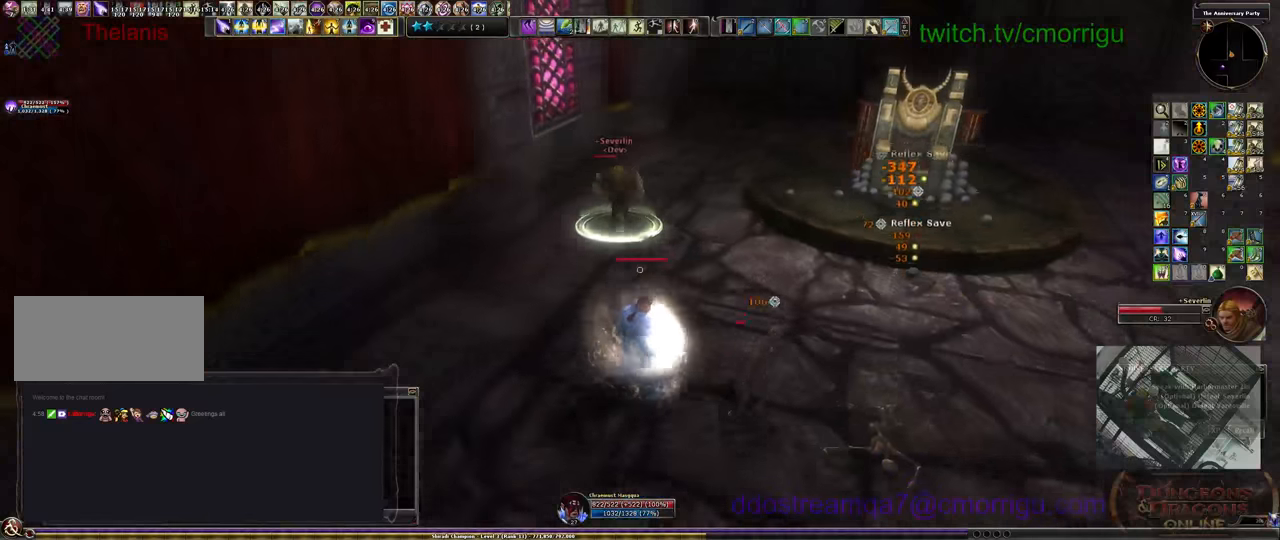
{"keys": ["s"], "events": [[66, "a", "up"]]}
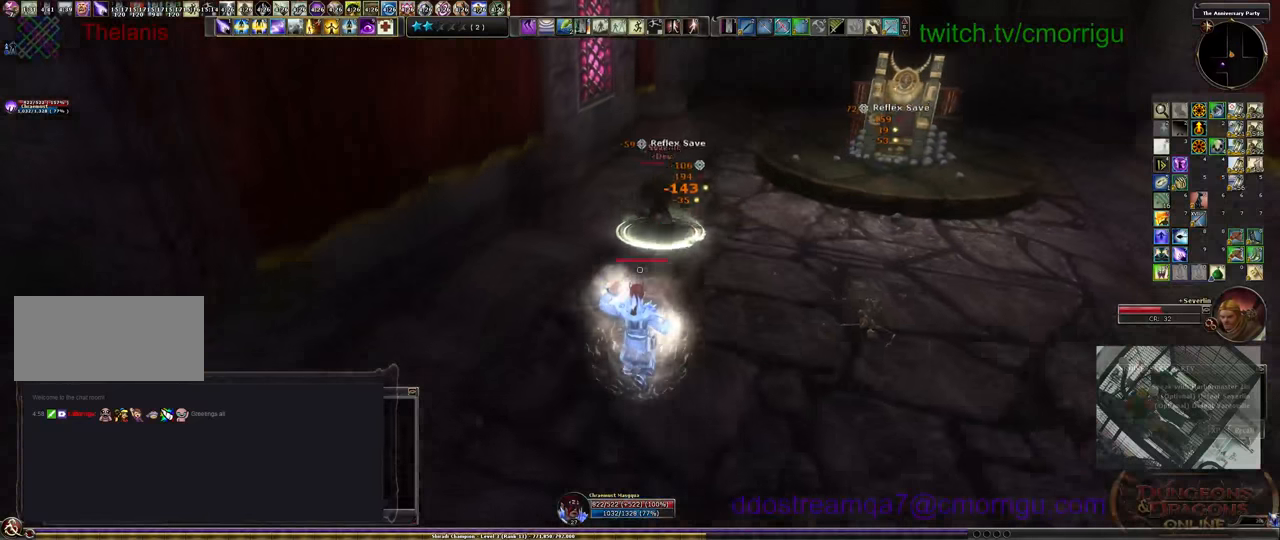
{"keys": ["s"], "events": []}
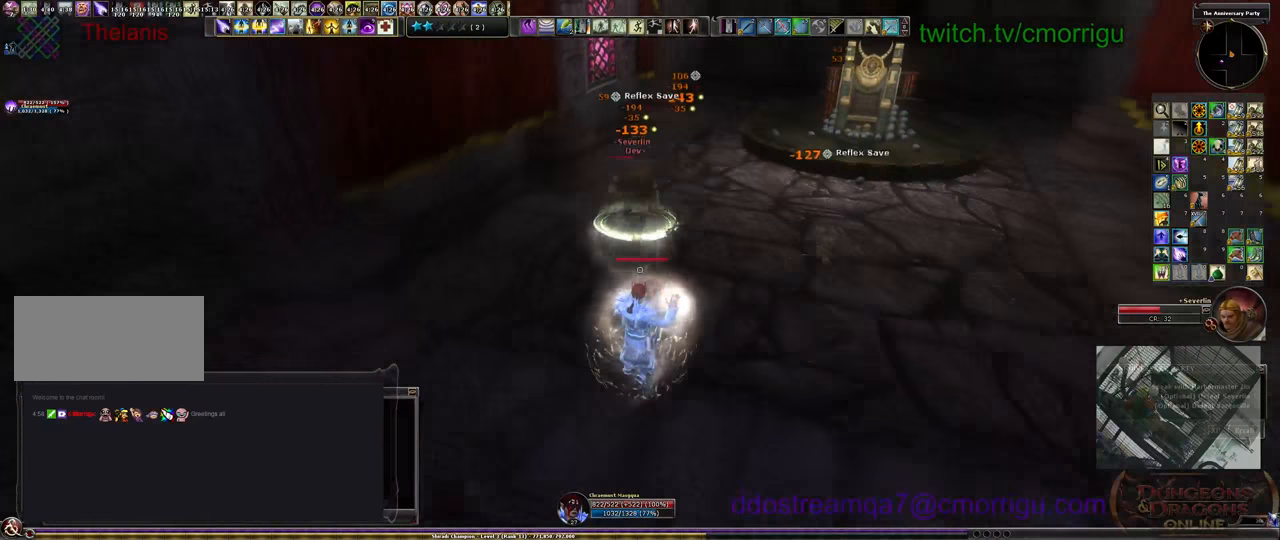
{"keys": ["s"], "events": []}
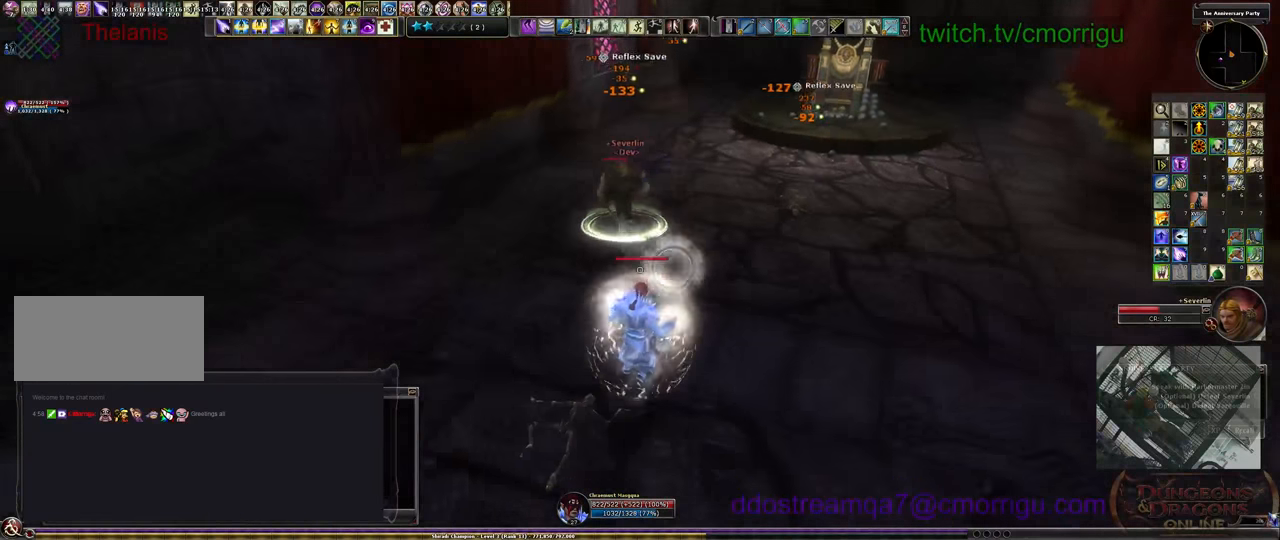
{"keys": ["s"], "events": []}
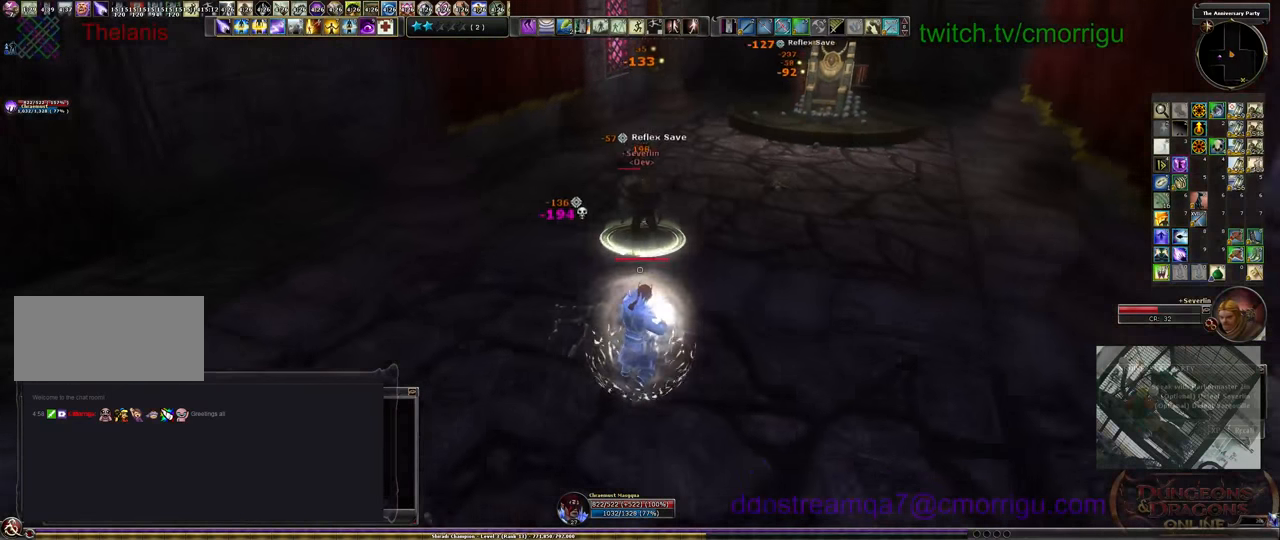
{"keys": ["s"], "events": []}
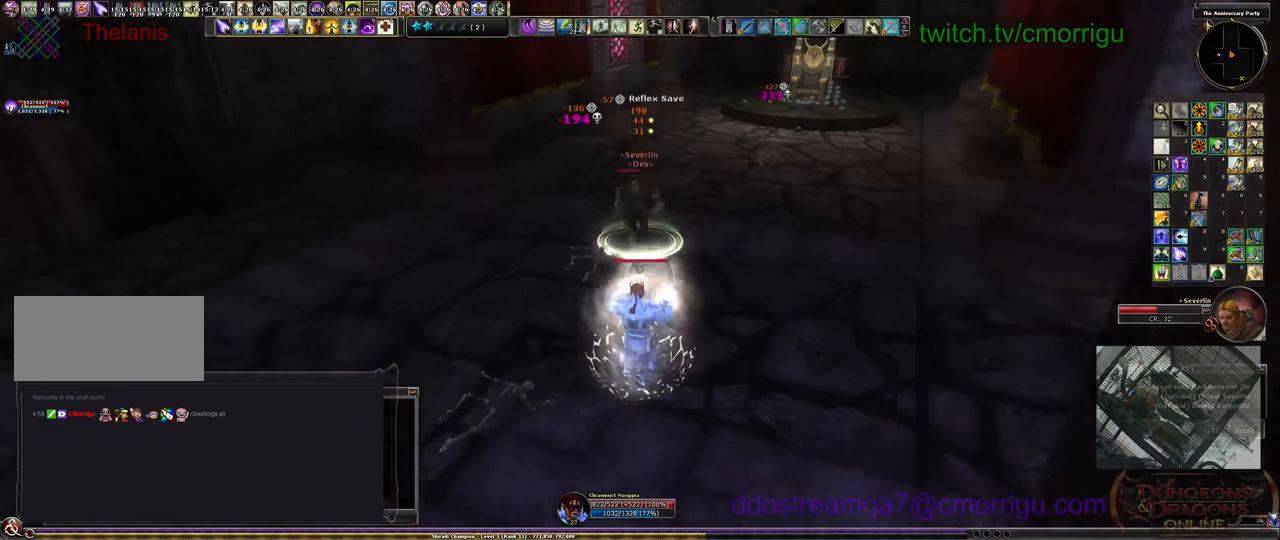
{"keys": ["s"], "events": []}
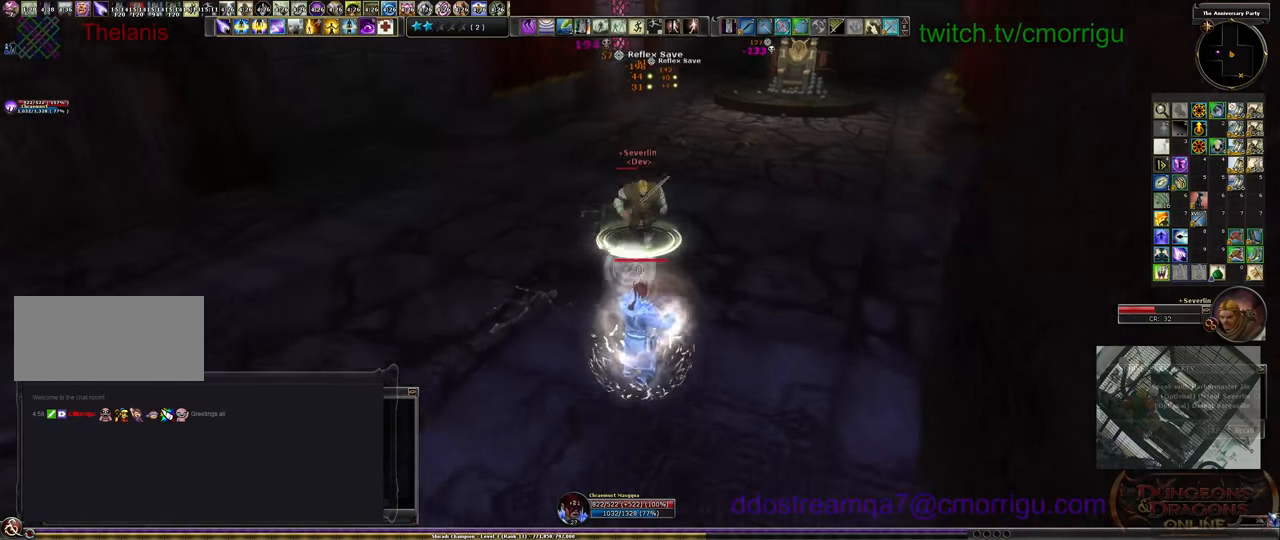
{"keys": ["s"], "events": []}
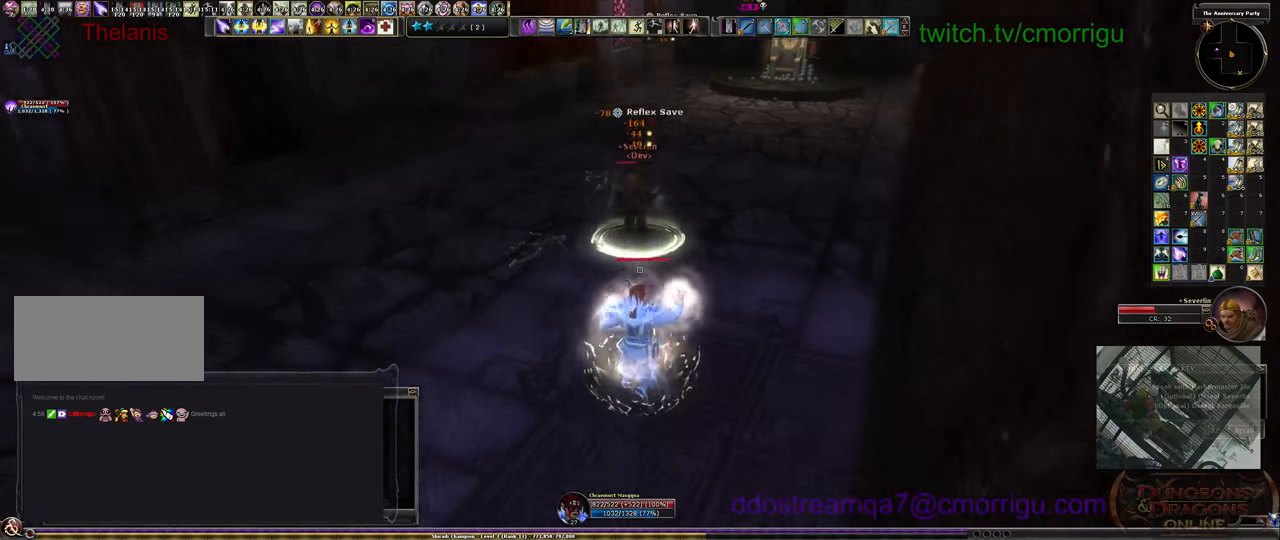
{"keys": ["a", "s"], "events": [[466, "a", "down"]]}
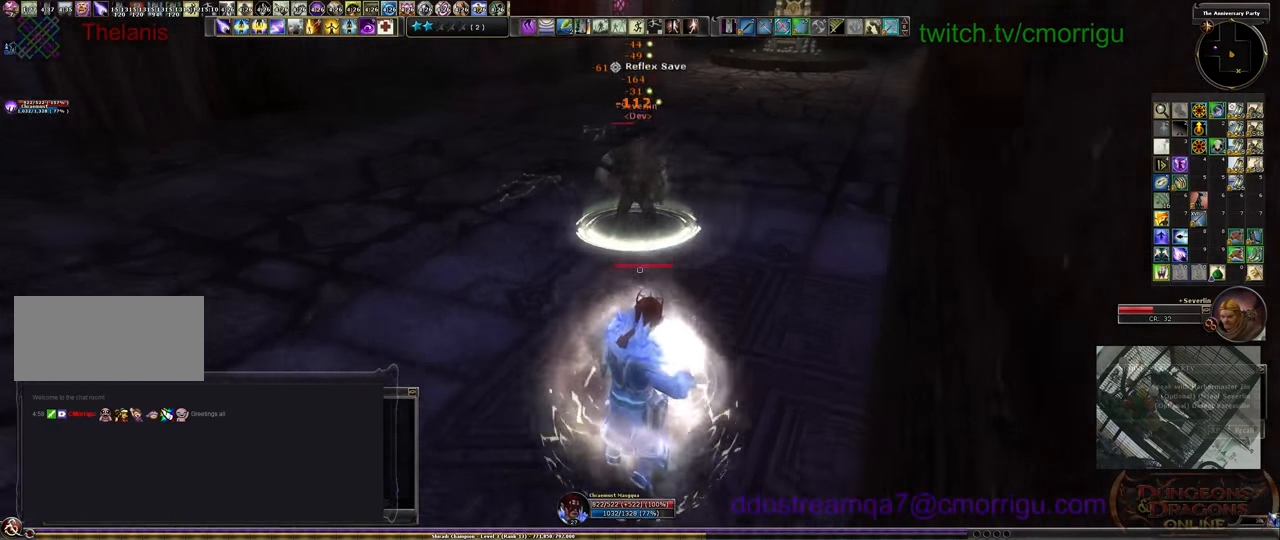
{"keys": ["a", "w"], "events": [[100, "s", "up"], [466, "w", "down"]]}
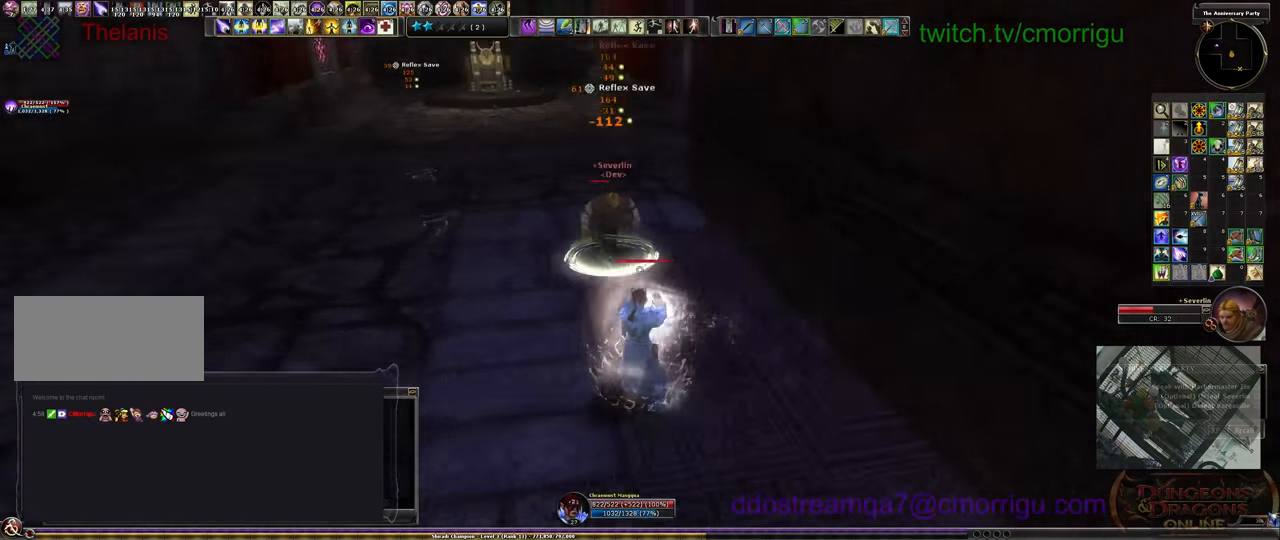
{"keys": ["a"], "events": [[266, "w", "up"]]}
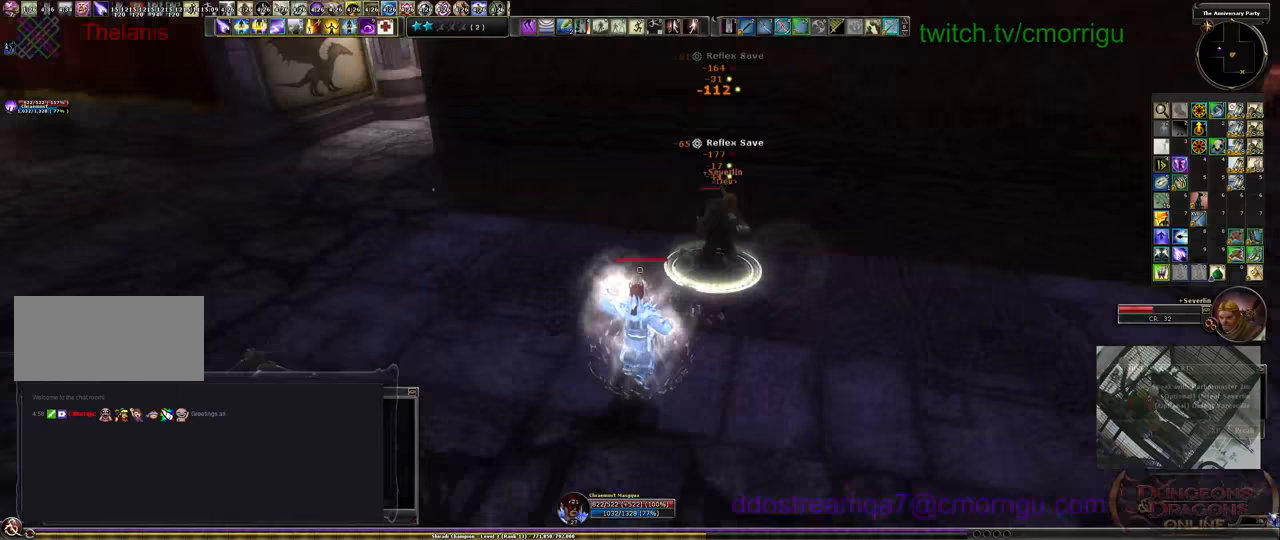
{"keys": ["s"], "events": [[200, "s", "down"], [267, "a", "up"]]}
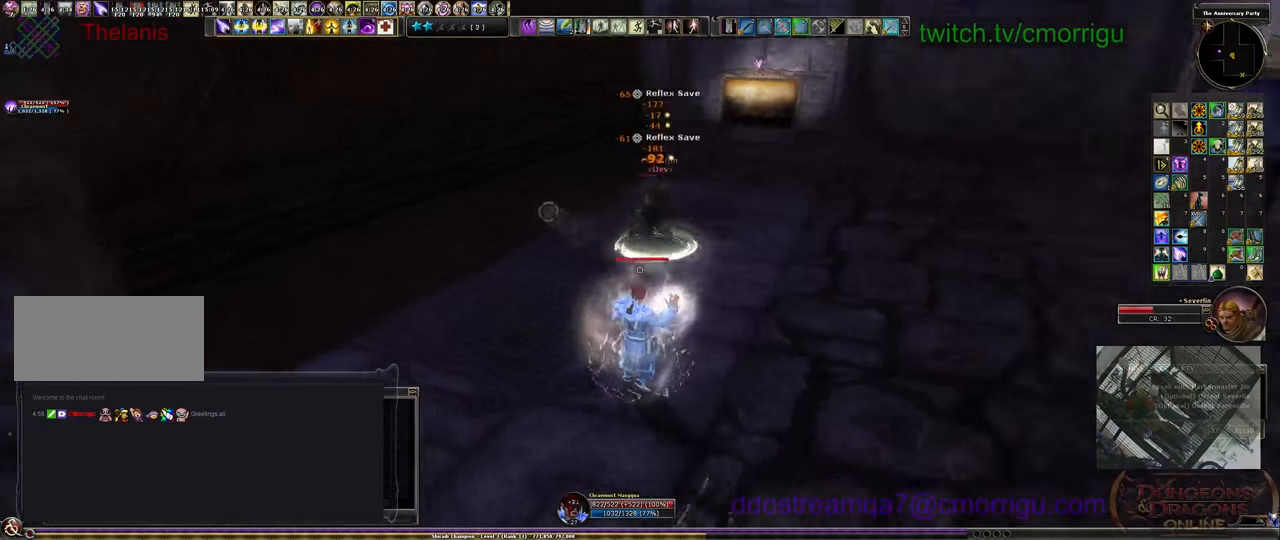
{"keys": ["s"], "events": [[100, "1", "down"], [267, "1", "up"], [300, "1", "down"], [433, "1", "up"]]}
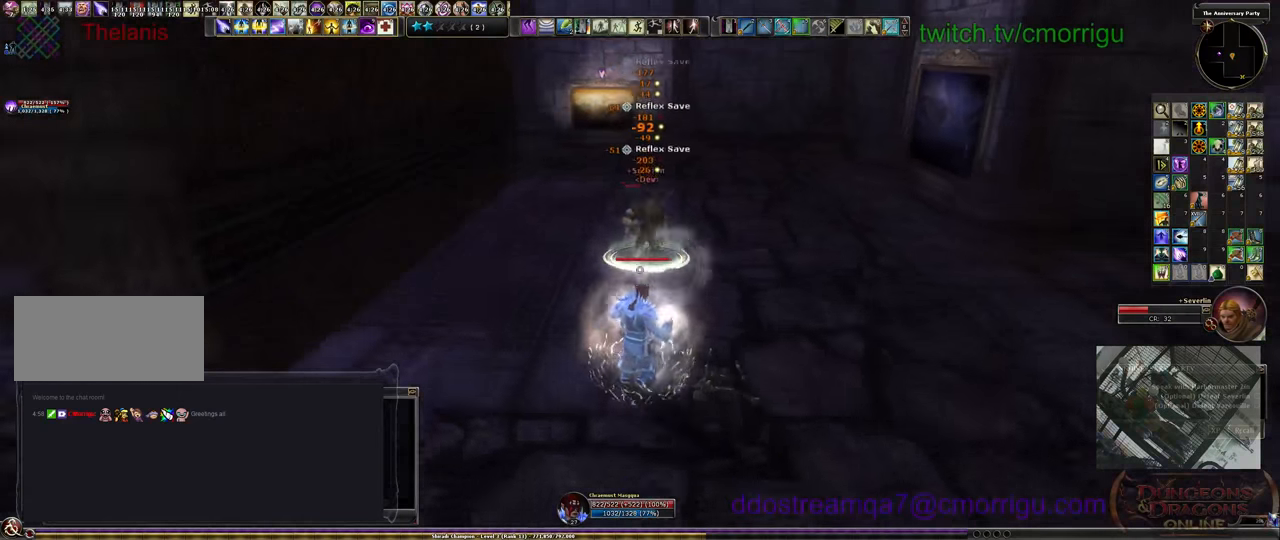
{"keys": ["s"], "events": [[167, "1", "down"], [333, "1", "up"], [367, "1", "down"], [500, "1", "up"]]}
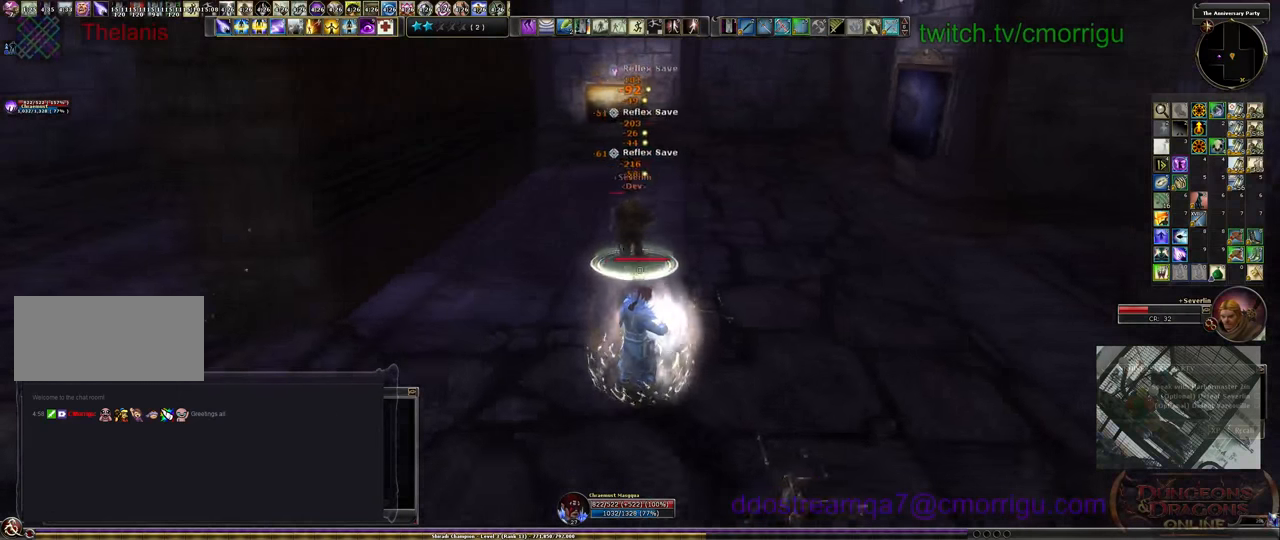
{"keys": ["s"], "events": []}
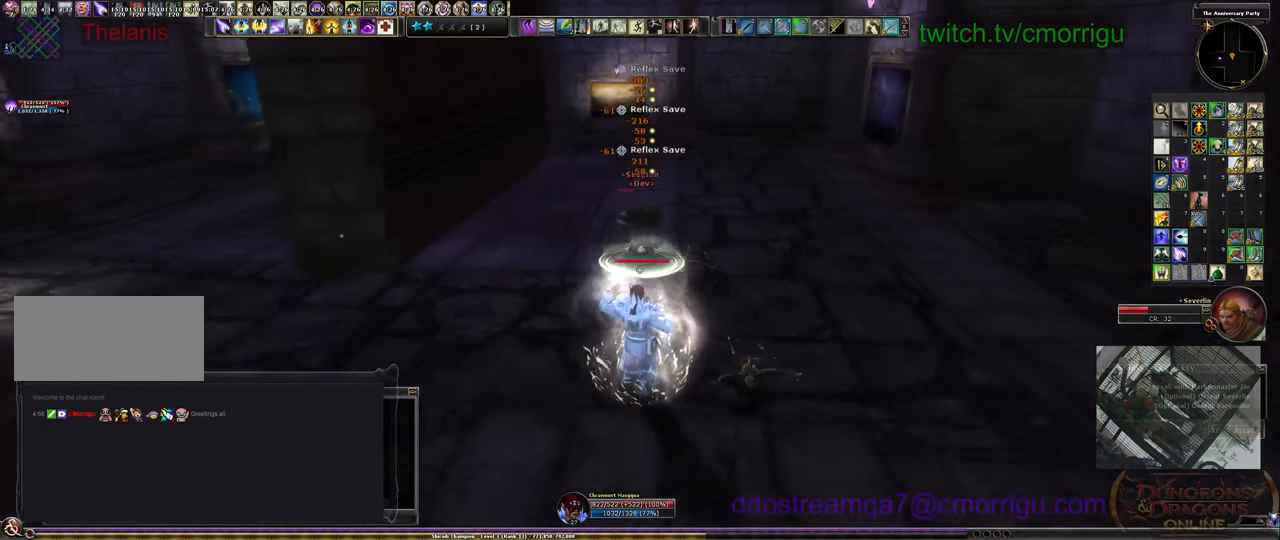
{"keys": ["1", "s"], "events": [[400, "1", "down"]]}
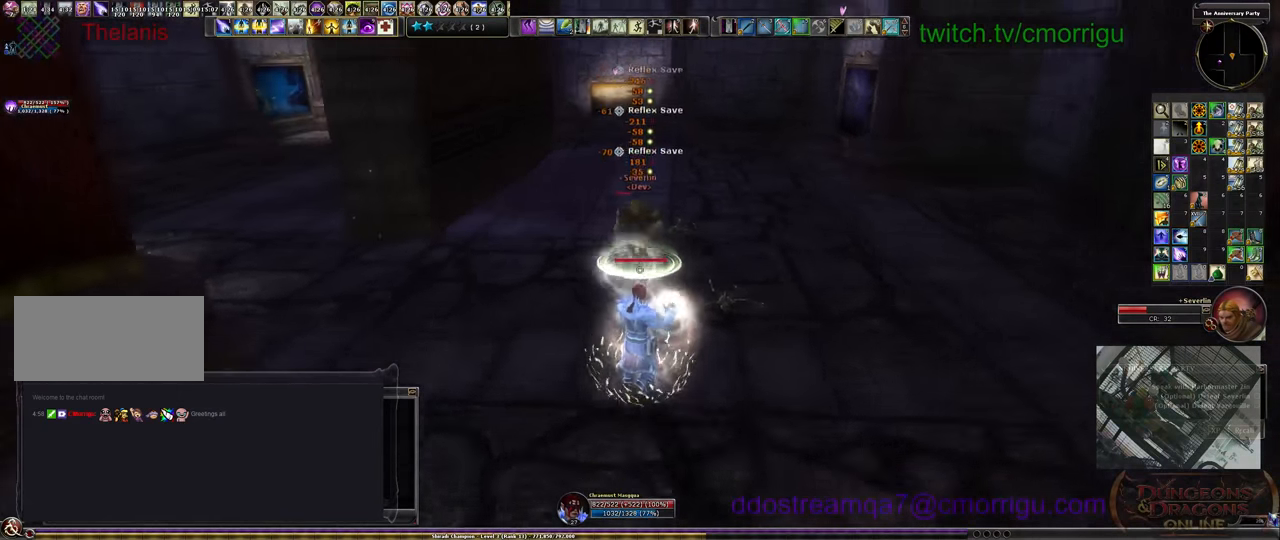
{"keys": ["1", "s"], "events": [[33, "1", "up"], [67, "1", "down"], [200, "1", "up"], [267, "1", "down"], [367, "1", "up"], [433, "1", "down"]]}
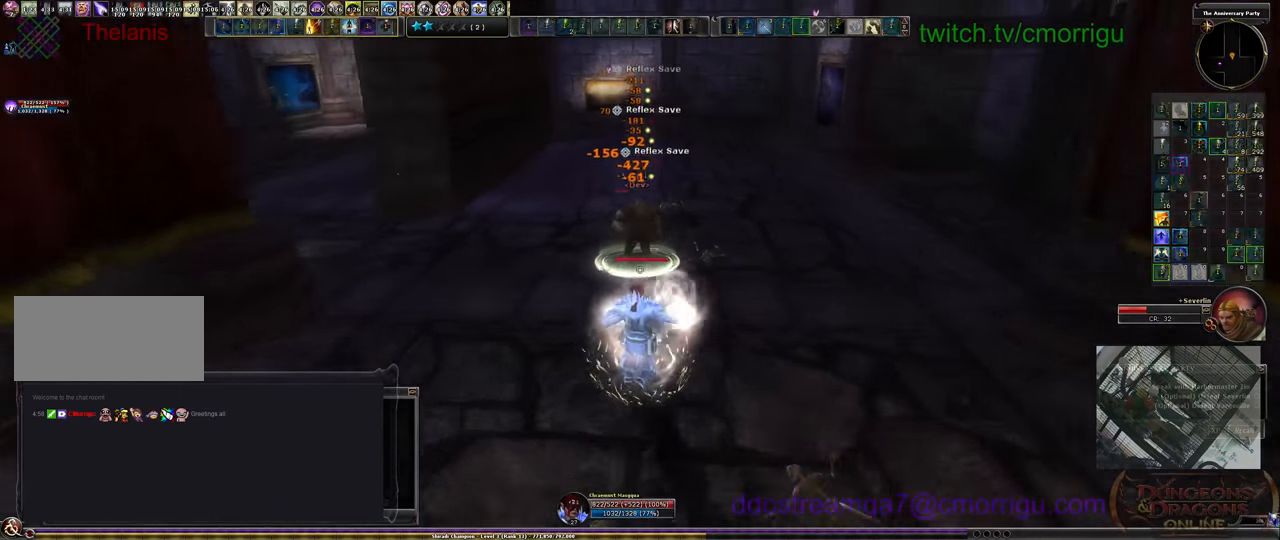
{"keys": ["d", "s"], "events": [[33, "1", "up"], [100, "1", "down"], [200, "1", "up"], [333, "d", "down"]]}
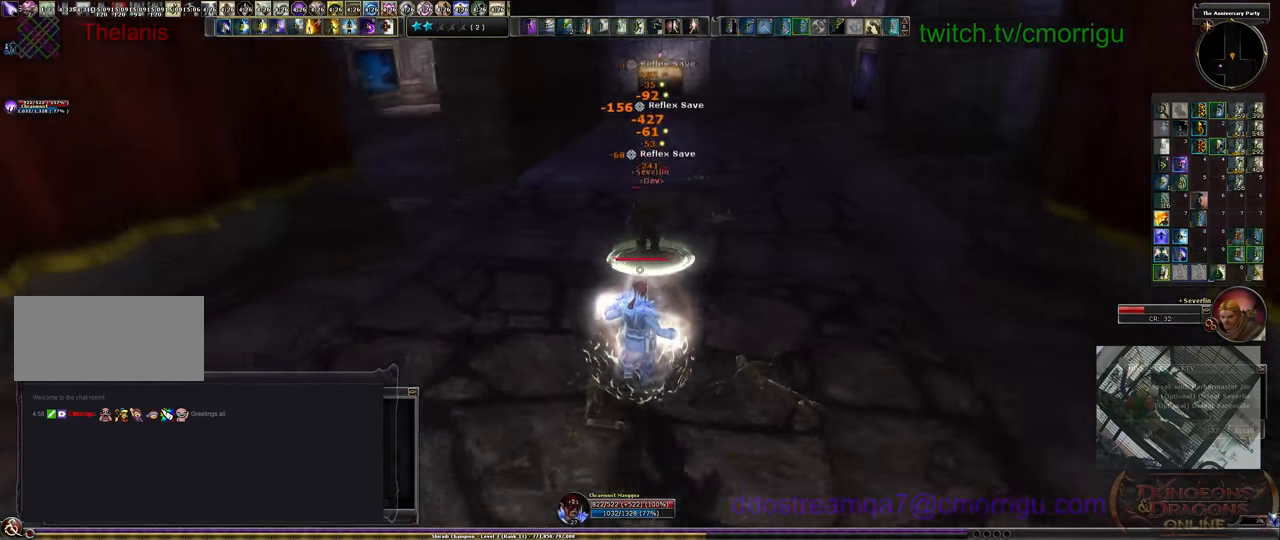
{"keys": ["d"], "events": [[400, "s", "up"]]}
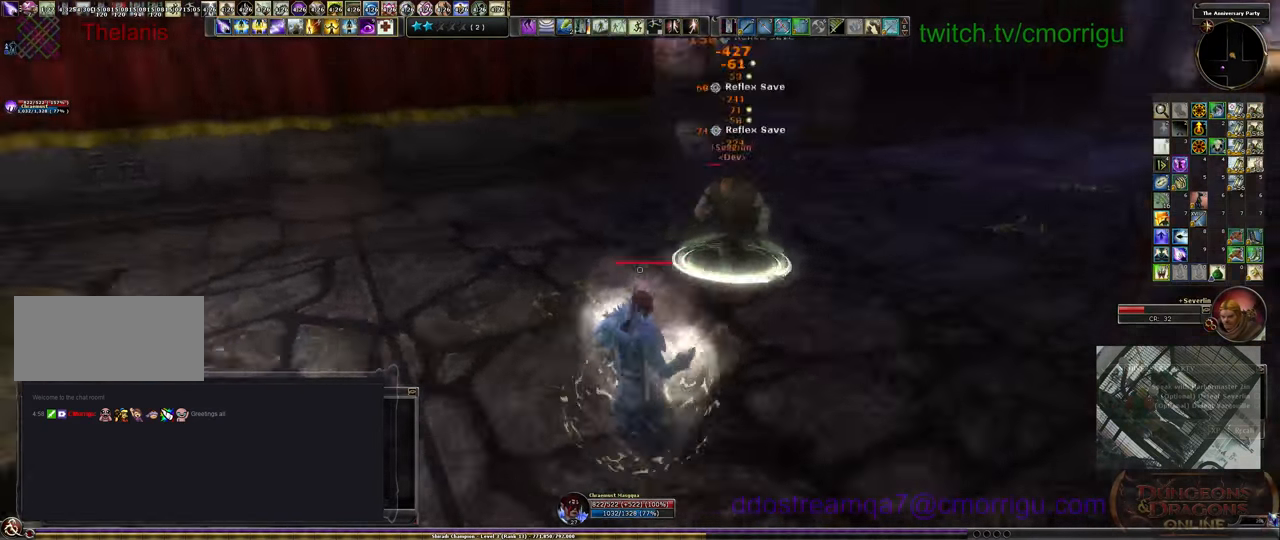
{"keys": ["d", "s"], "events": [[500, "s", "down"]]}
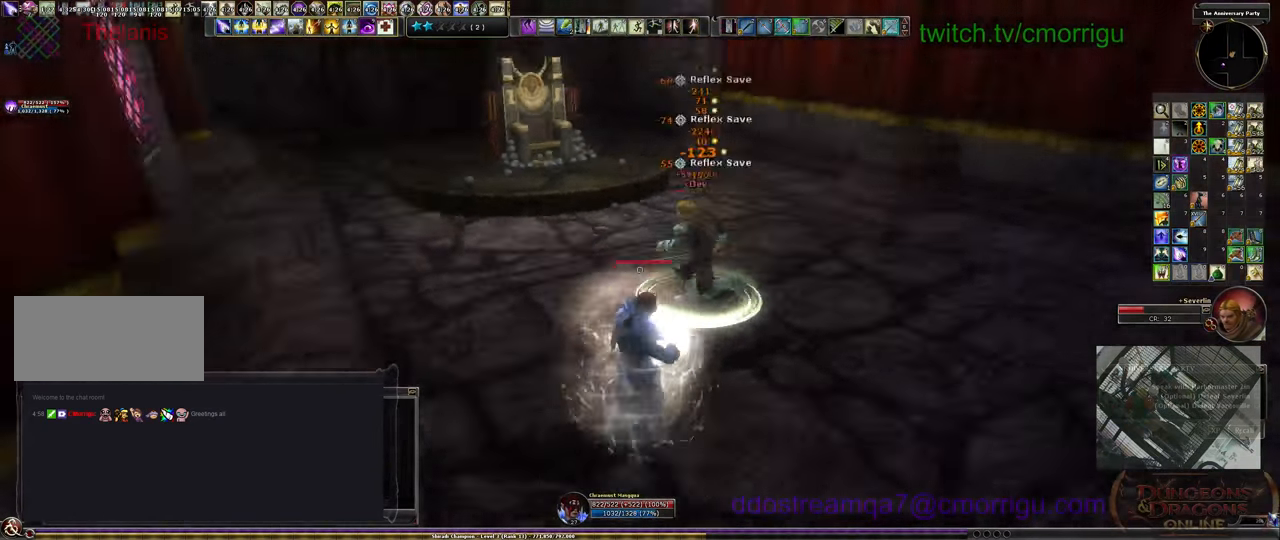
{"keys": ["s"], "events": [[133, "d", "up"]]}
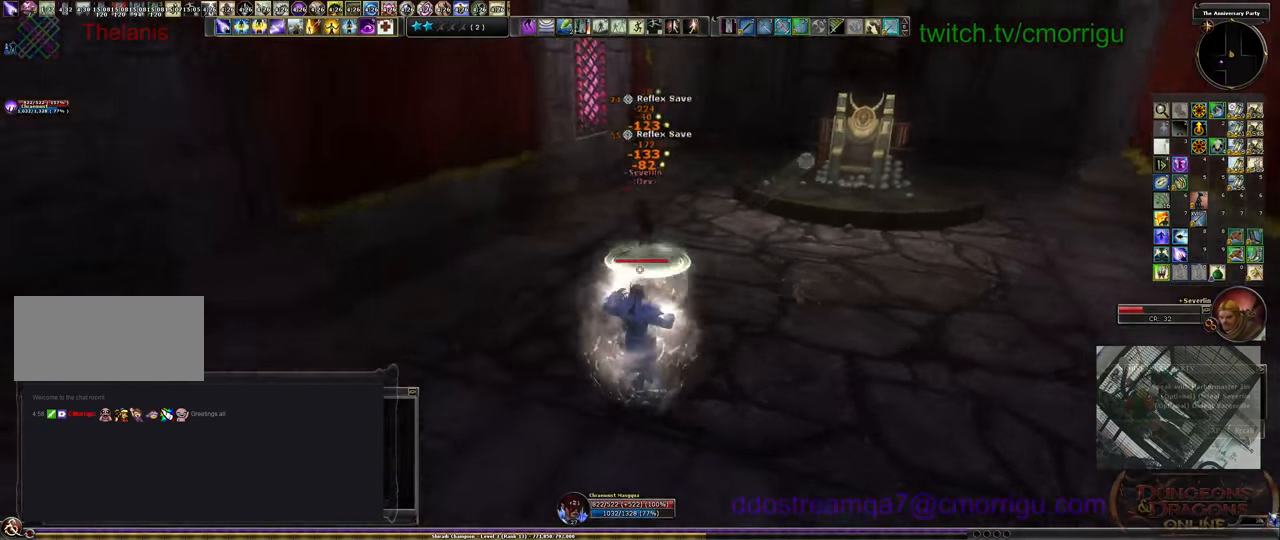
{"keys": ["s"], "events": [[167, "a", "down"], [400, "a", "up"]]}
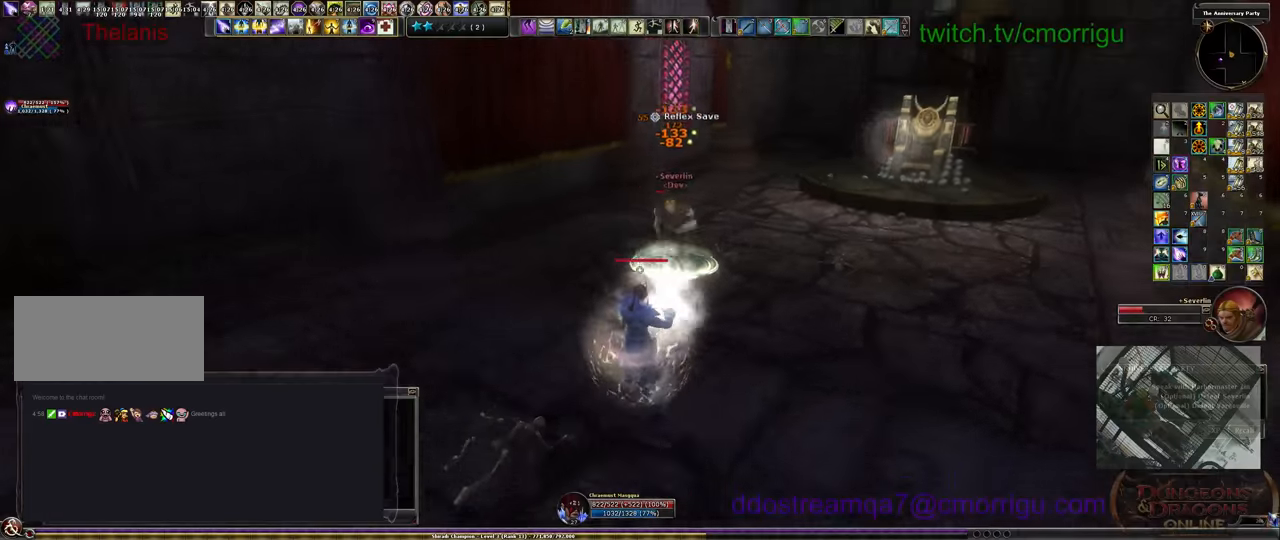
{"keys": ["s"], "events": []}
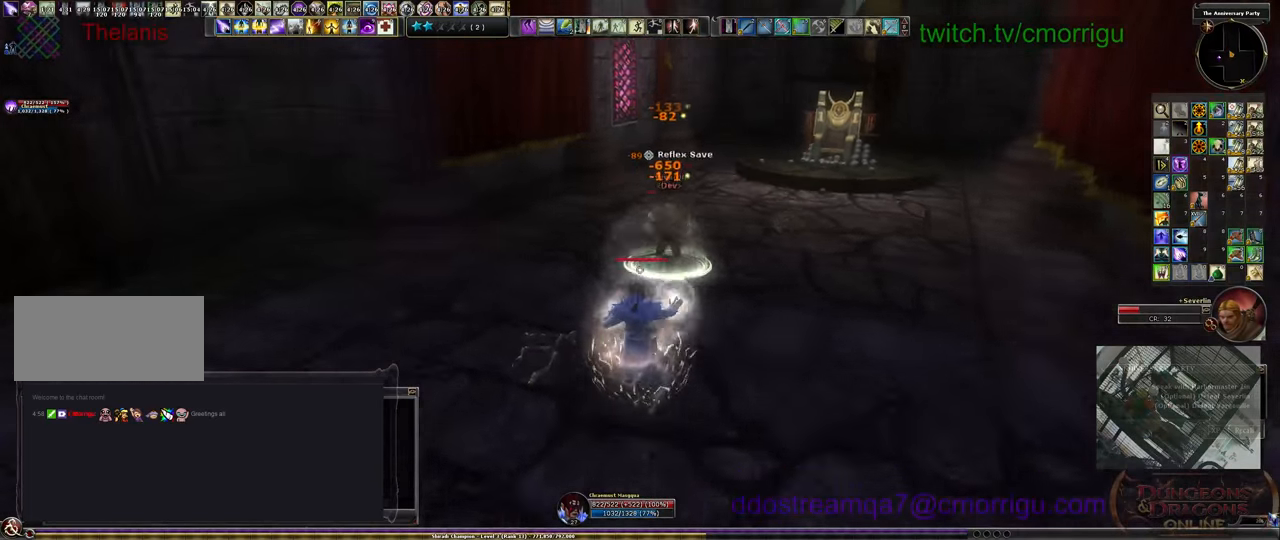
{"keys": ["s"], "events": []}
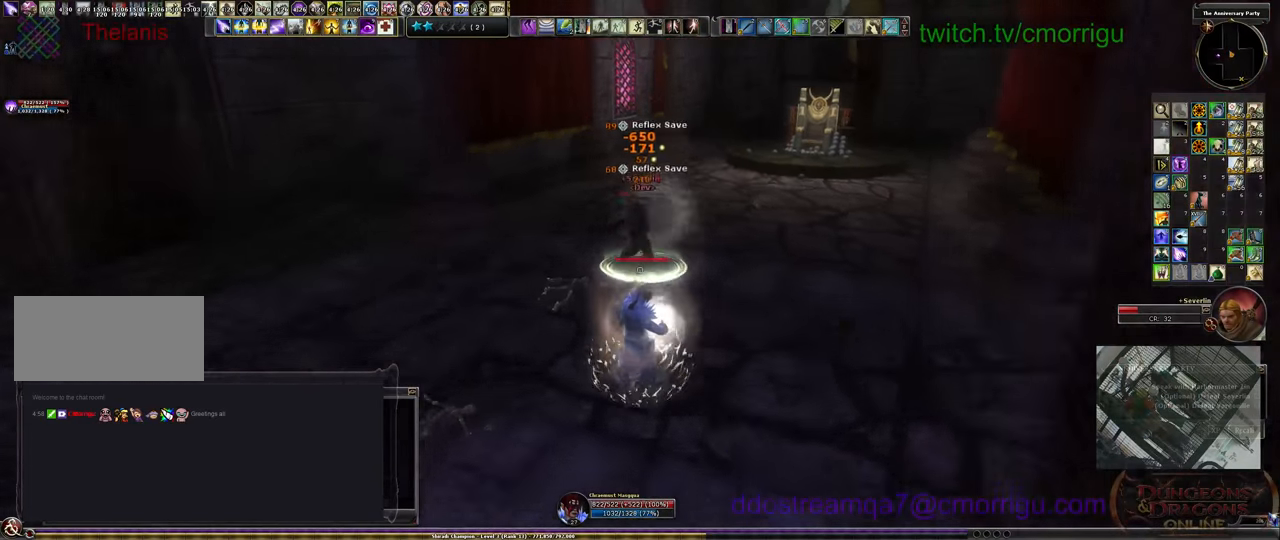
{"keys": ["s"], "events": []}
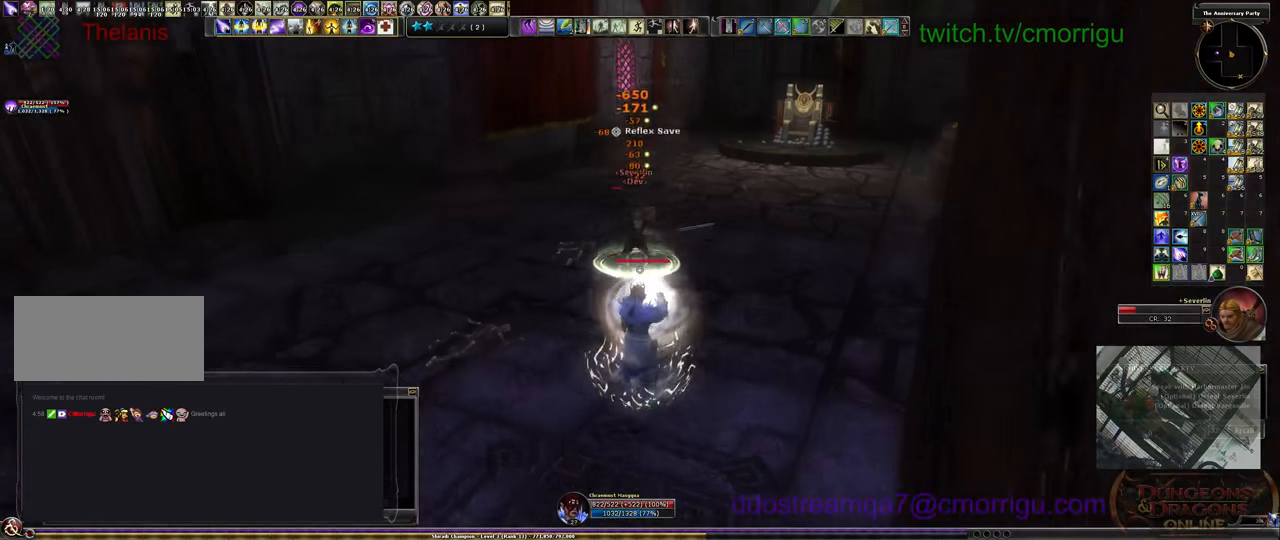
{"keys": ["s"], "events": []}
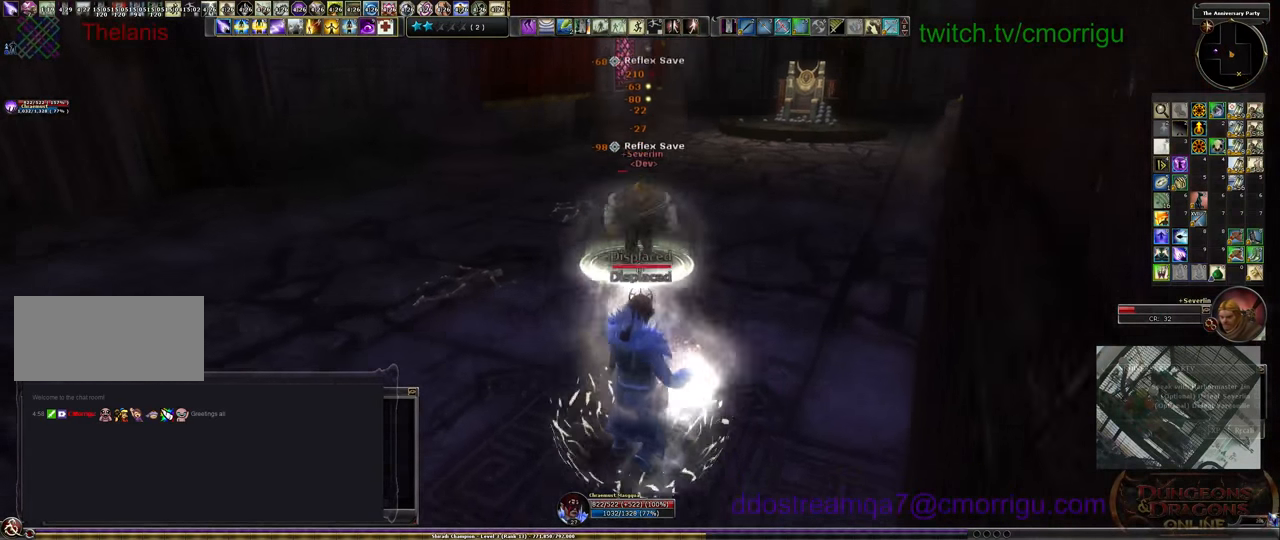
{"keys": ["a", "s"], "events": [[33, "a", "down"]]}
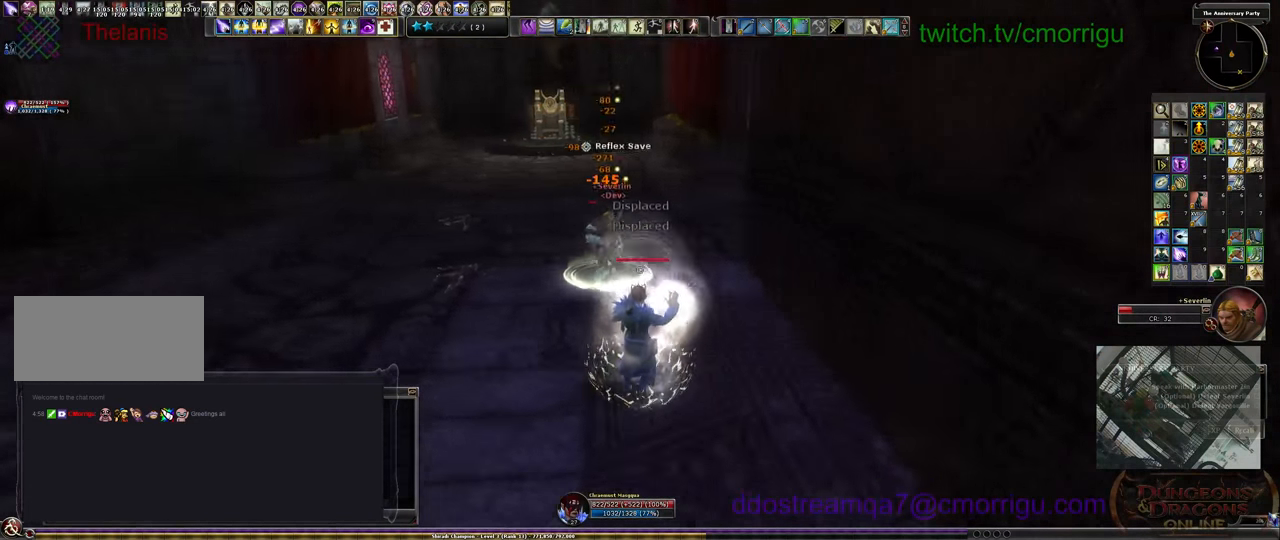
{"keys": ["a", "s"], "events": []}
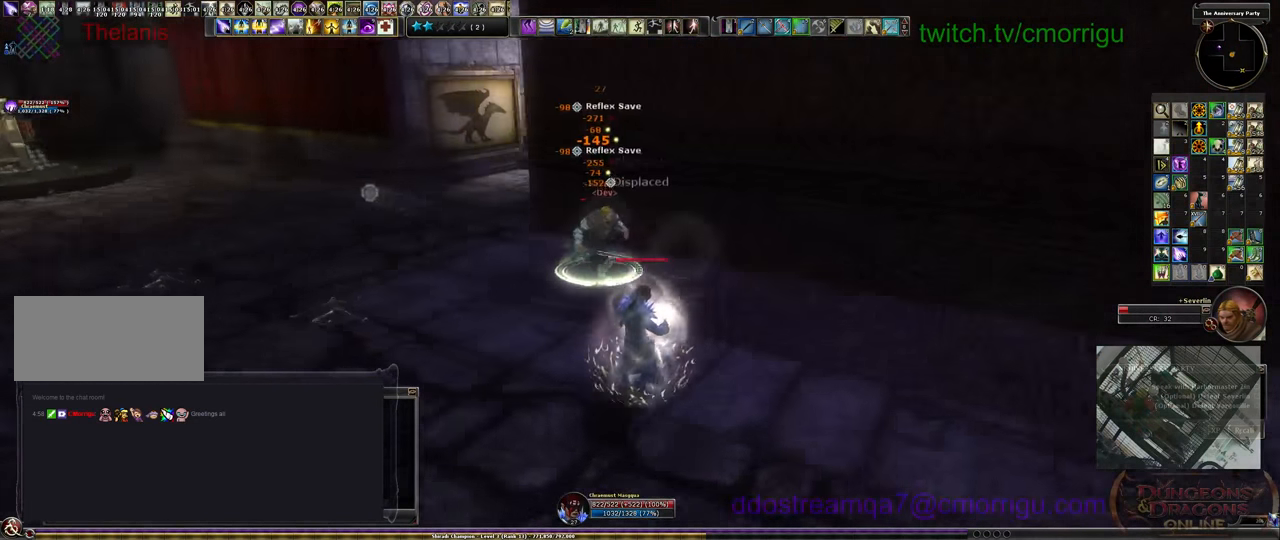
{"keys": ["a", "s"], "events": []}